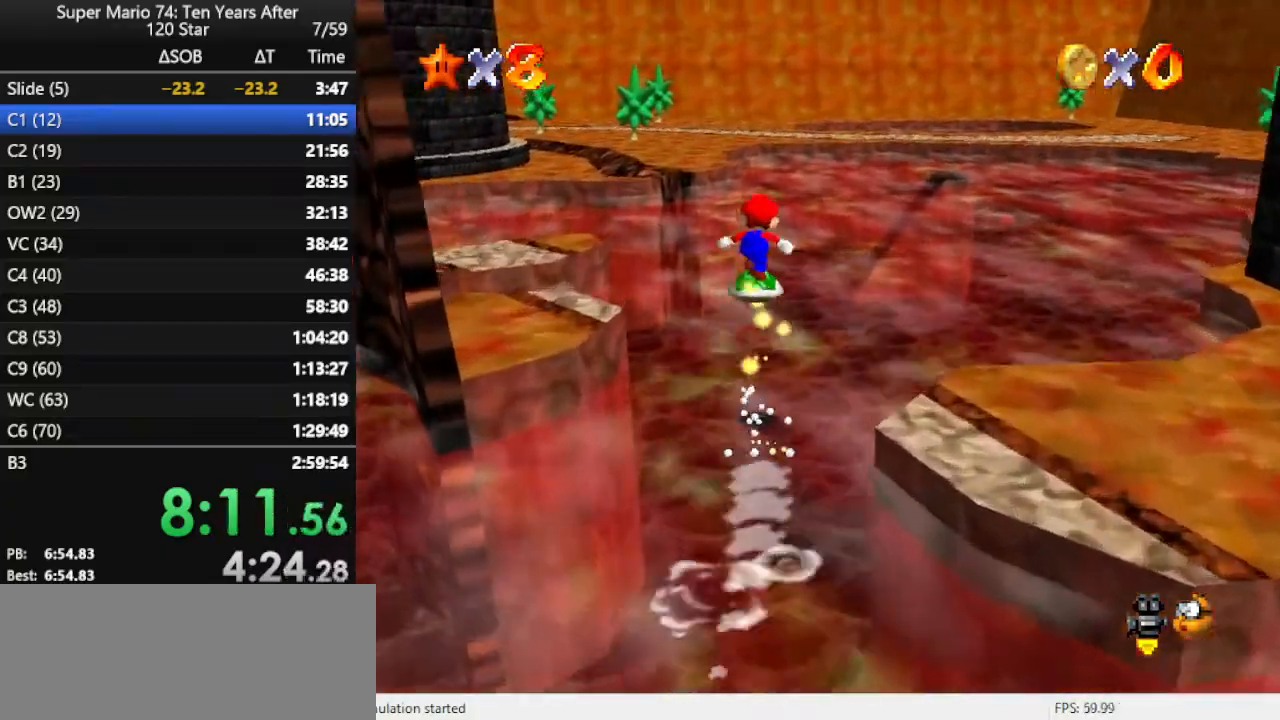
Gameplay with a controller (Nintendo layout); each line is a JSON object with the inputs held at the frame after it. "events" lists button and stick changes between this image and that frame as [ms after this image, input, new state], when the widget could be followed in between. Not read: L3 R3.
{"buttons": [], "left_stick": "up", "events": [[333, "A", "up"]]}
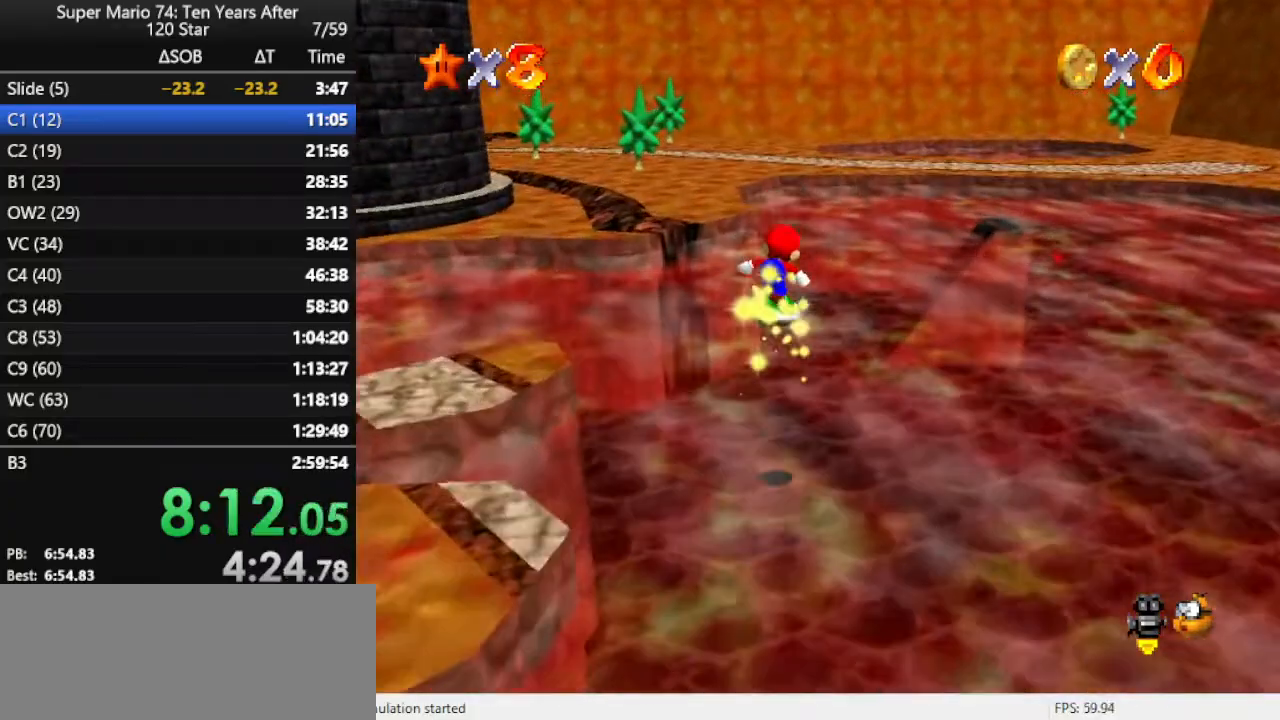
{"buttons": ["A"], "left_stick": "up", "events": [[367, "A", "down"]]}
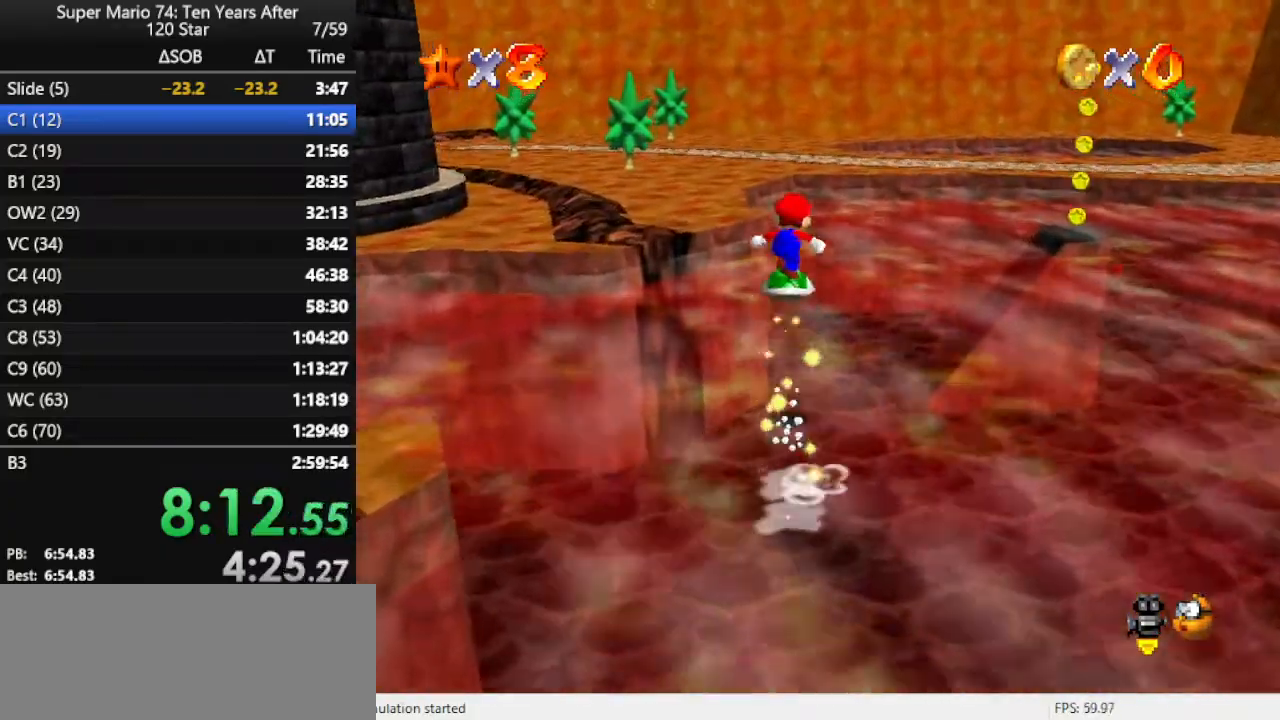
{"buttons": [], "left_stick": "up", "events": [[133, "A", "up"]]}
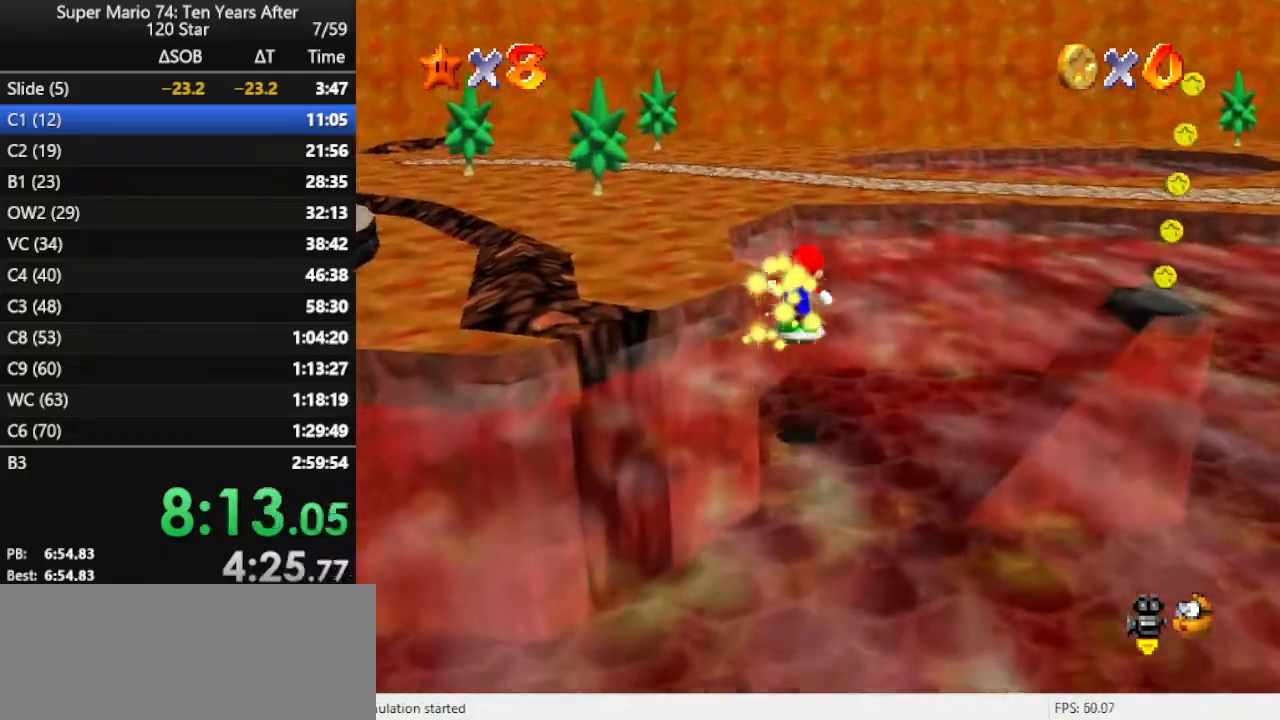
{"buttons": ["A"], "left_stick": "up", "events": [[433, "A", "down"]]}
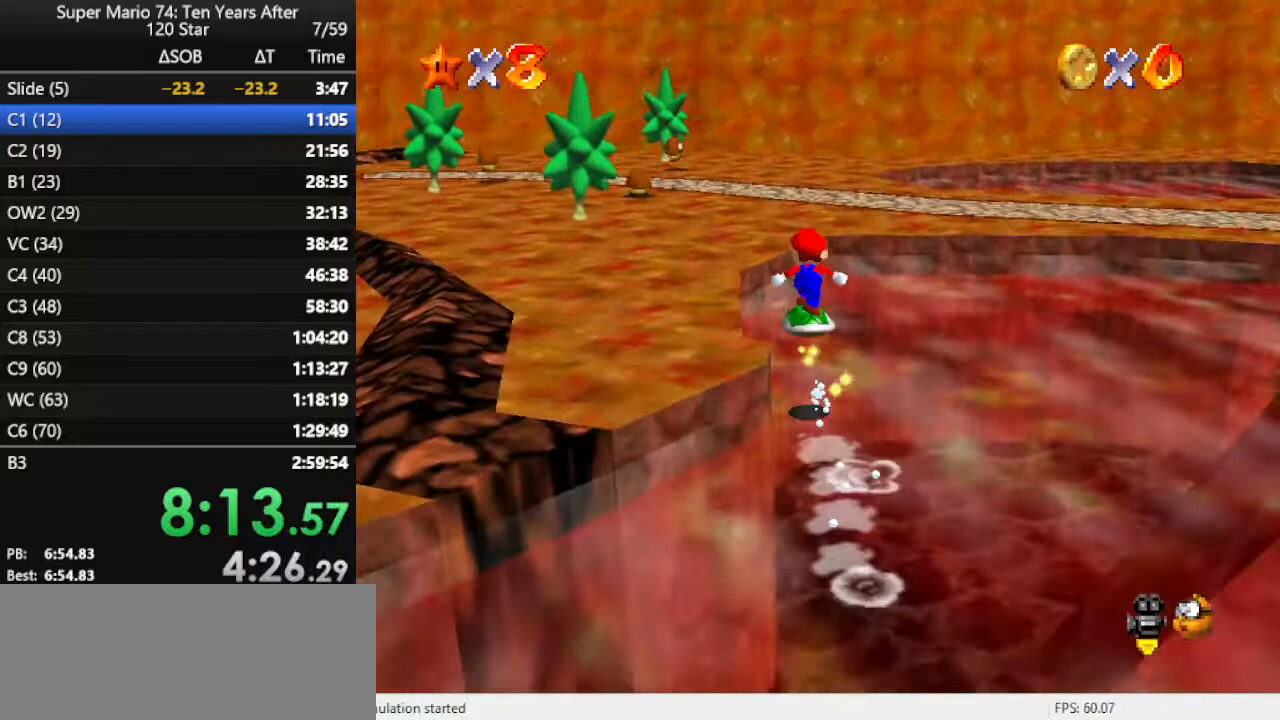
{"buttons": ["A"], "left_stick": "up", "events": []}
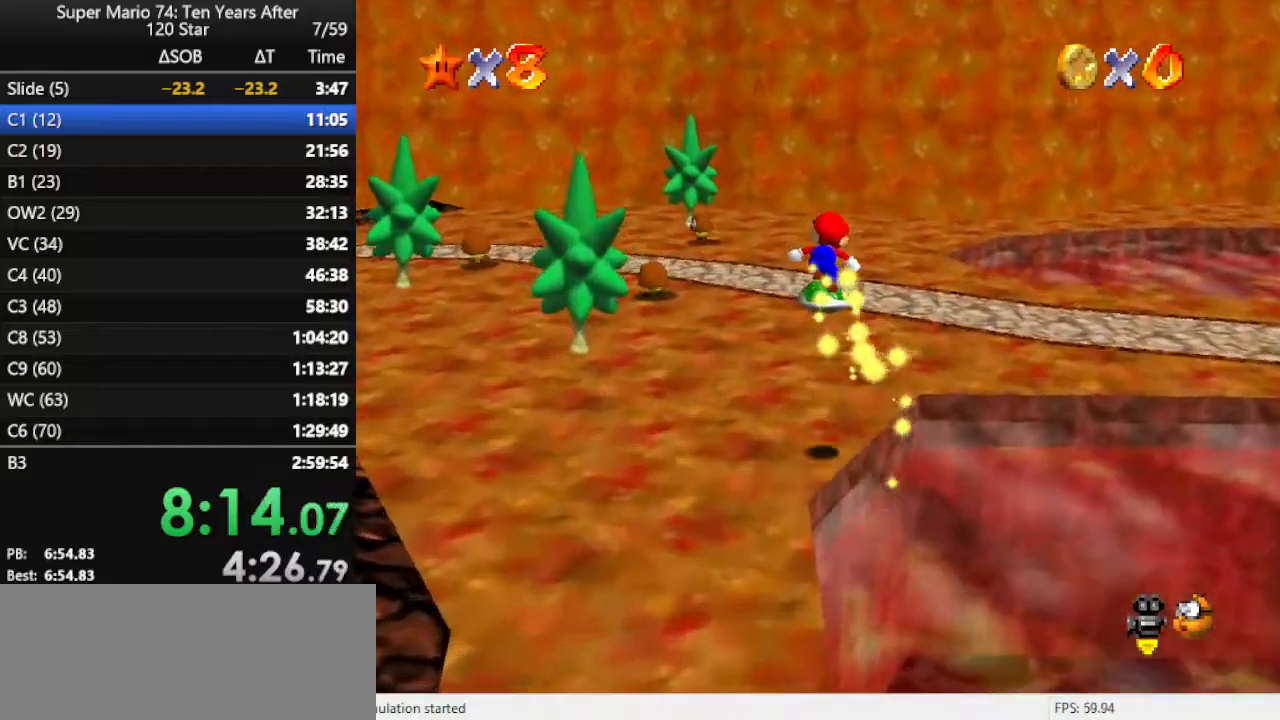
{"buttons": [], "left_stick": "up", "events": [[67, "A", "up"]]}
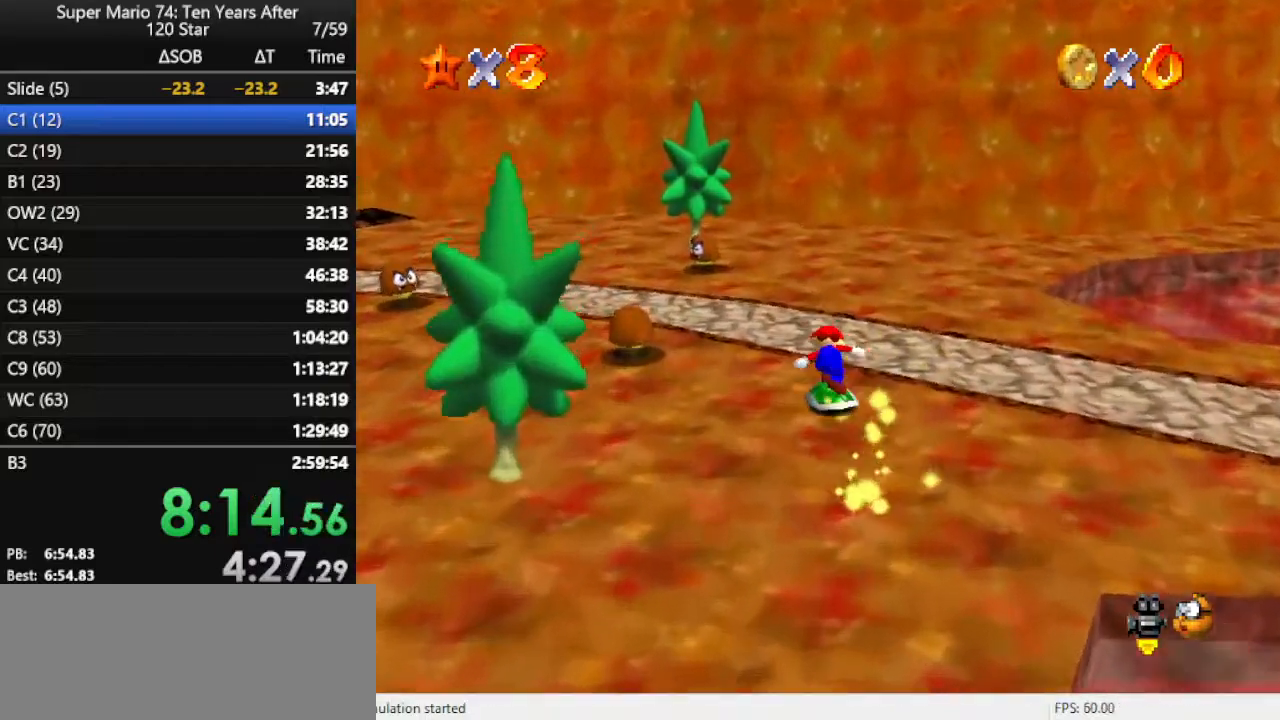
{"buttons": [], "left_stick": "up", "events": []}
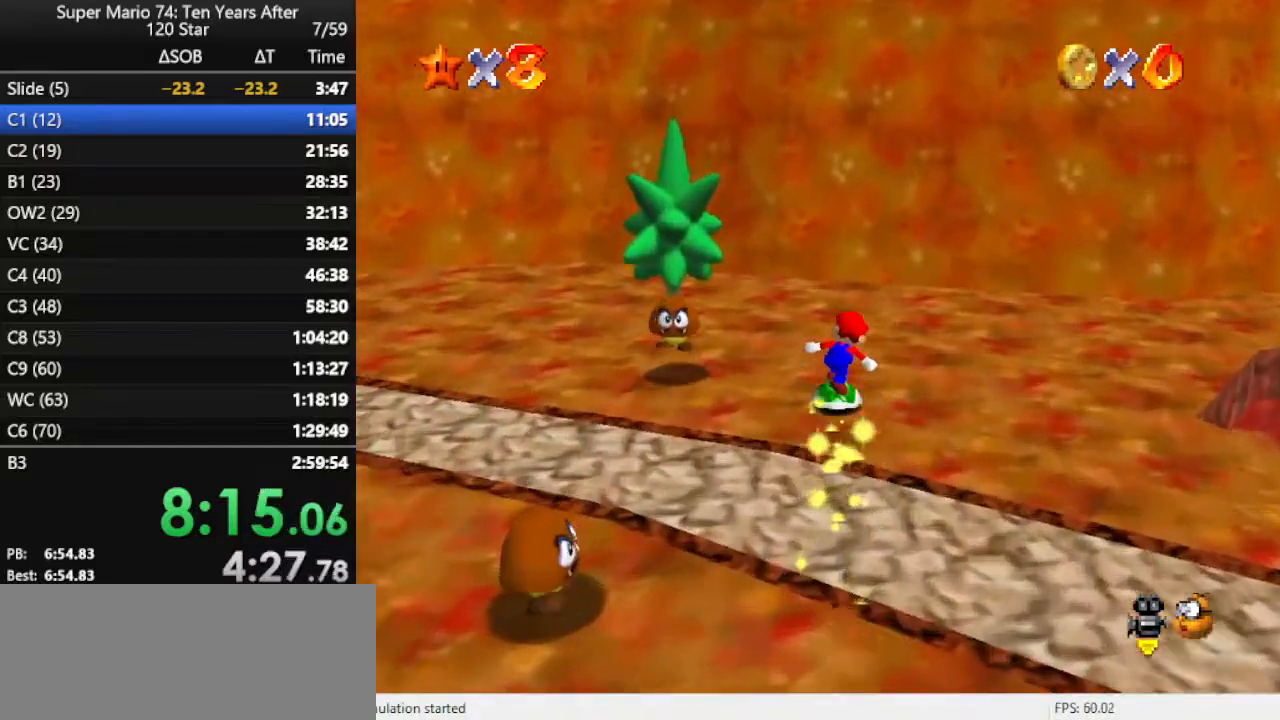
{"buttons": [], "left_stick": "up", "events": [[100, "A", "down"], [433, "A", "up"]]}
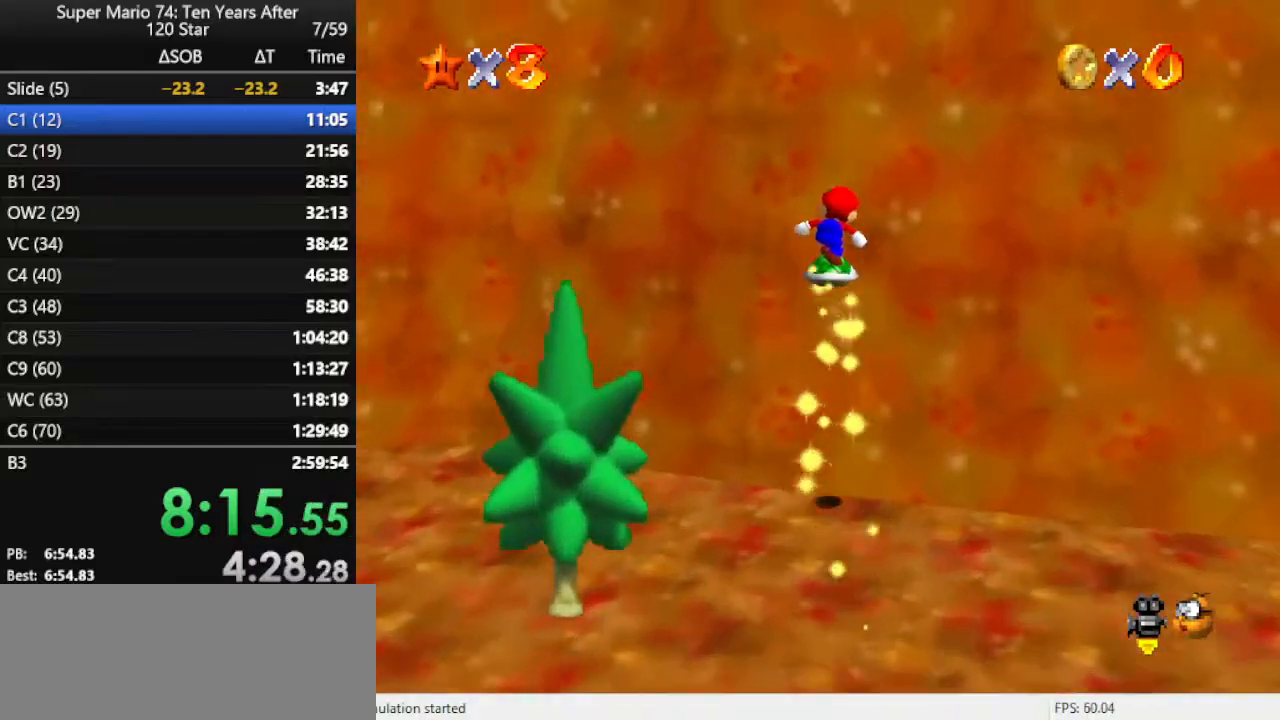
{"buttons": ["A"], "left_stick": "up-left", "events": [[33, "C_LEFT", "down"], [133, "C_LEFT", "up"], [233, "A", "down"], [300, "A", "up"], [367, "A", "down"], [367, "left_stick", "up-left"], [433, "A", "up"], [500, "A", "down"]]}
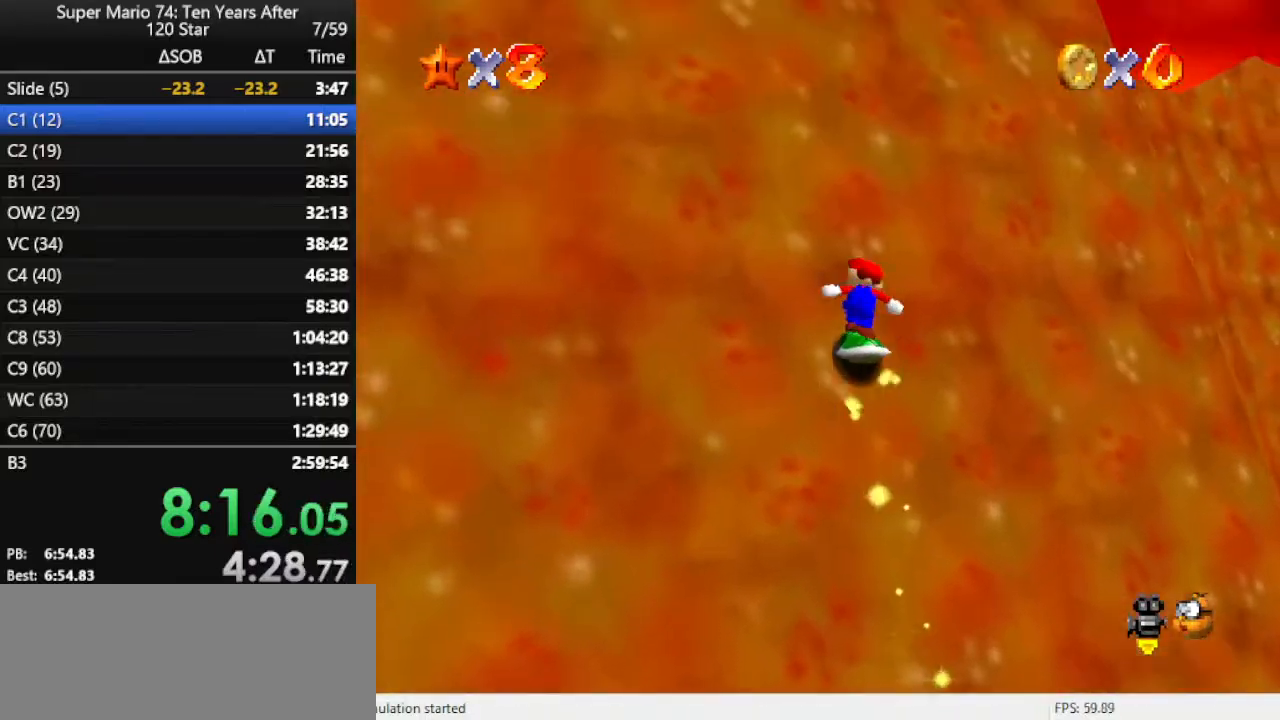
{"buttons": ["A"], "left_stick": "up-left", "events": [[100, "A", "up"], [167, "A", "down"], [233, "A", "up"], [300, "A", "down"], [400, "A", "up"], [500, "A", "down"]]}
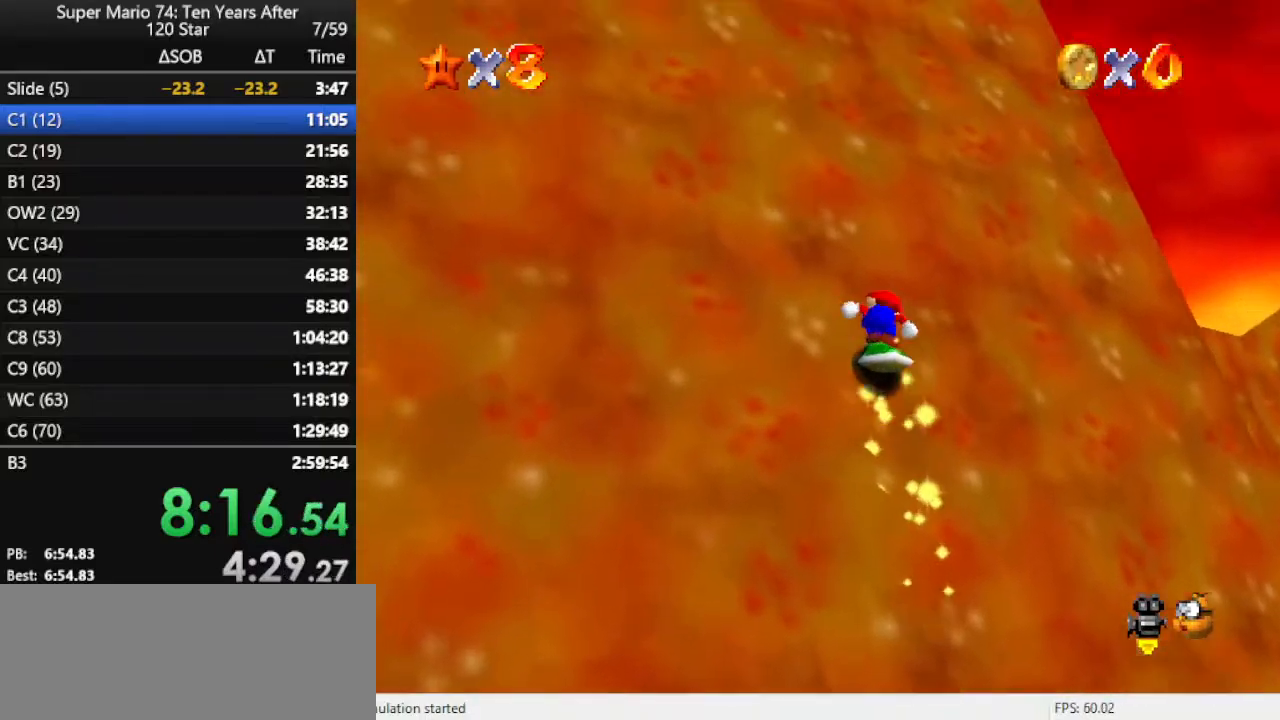
{"buttons": [], "left_stick": "up", "events": [[200, "A", "up"], [200, "left_stick", "up"], [267, "A", "down"], [333, "A", "up"], [400, "A", "down"], [500, "A", "up"]]}
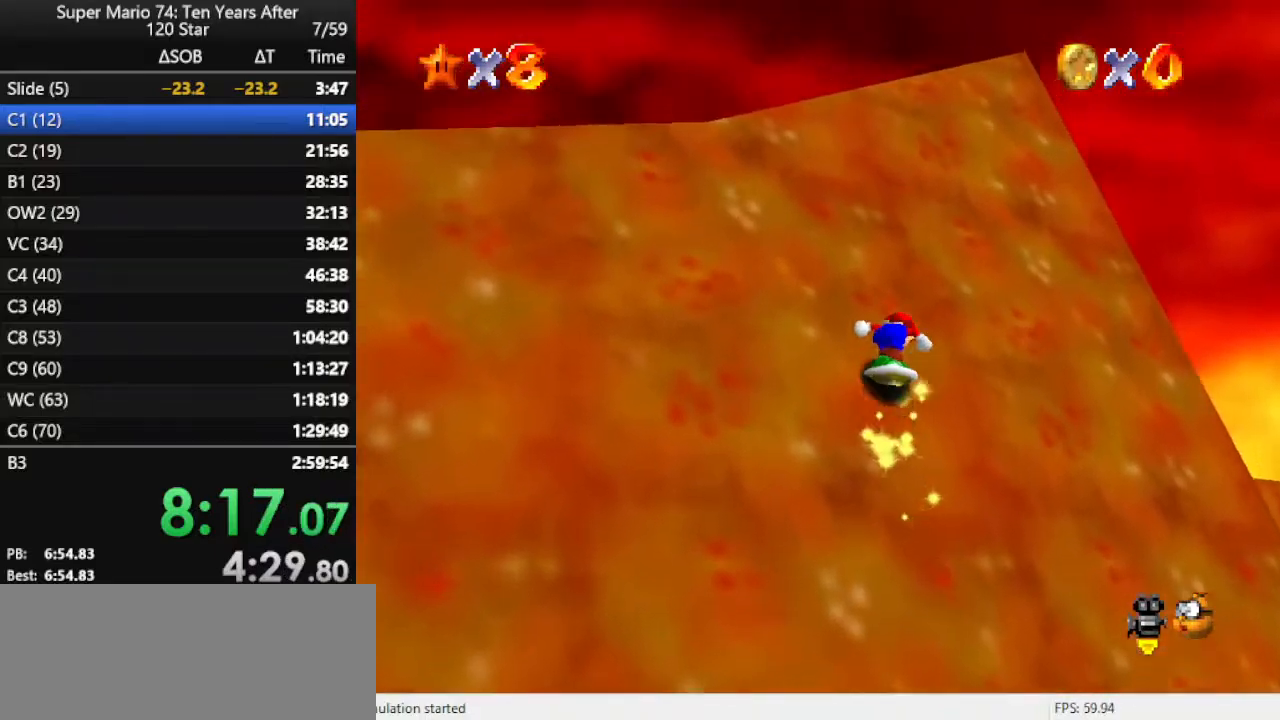
{"buttons": ["A"], "left_stick": "up-right", "events": [[67, "A", "down"], [200, "A", "up"], [233, "A", "down"], [333, "A", "up"], [367, "A", "down"], [367, "left_stick", "up-right"]]}
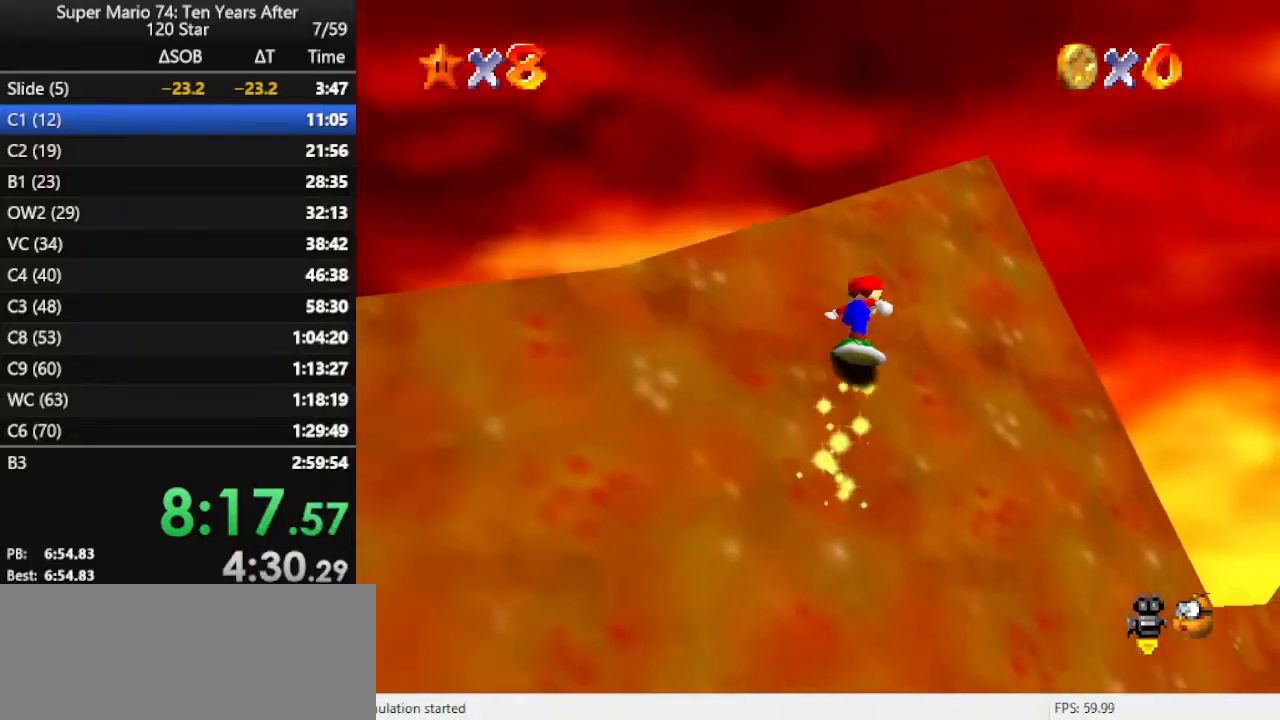
{"buttons": [], "left_stick": "up-right", "events": [[33, "A", "up"], [67, "A", "down"], [267, "A", "up"]]}
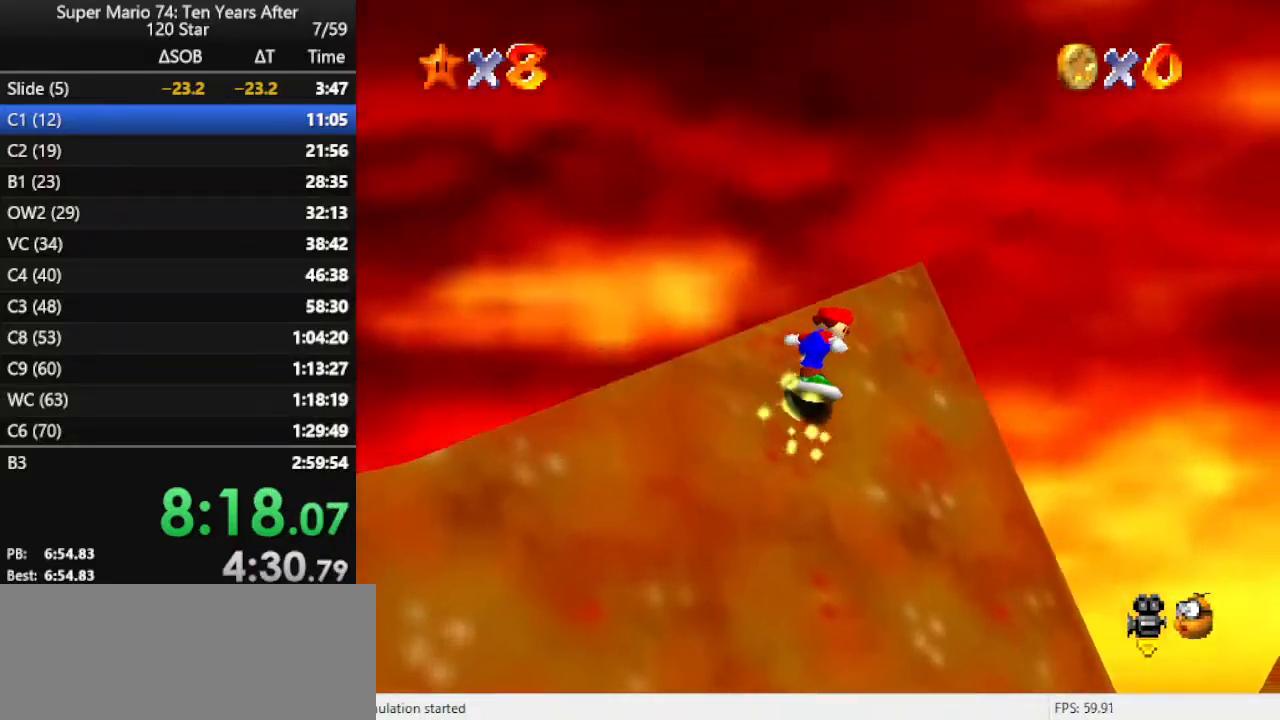
{"buttons": ["A"], "left_stick": "center", "events": [[333, "A", "down"], [333, "left_stick", "center"]]}
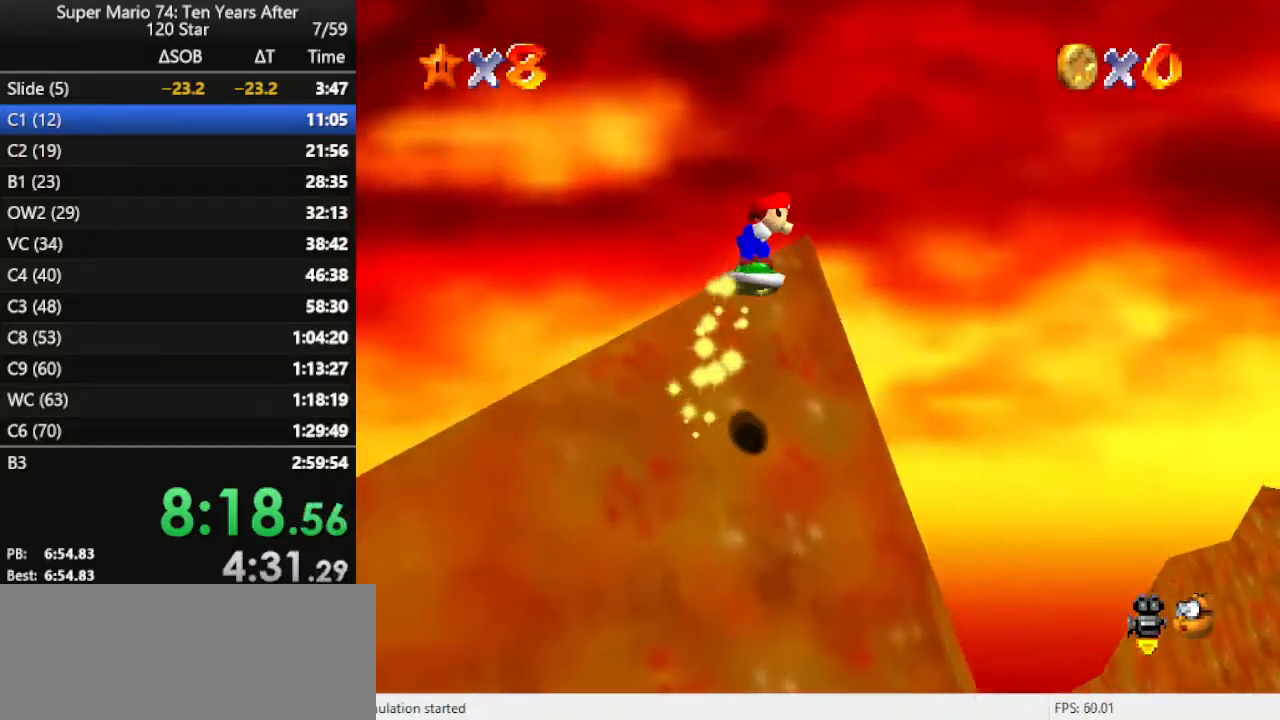
{"buttons": [], "left_stick": "up-left", "events": [[133, "left_stick", "left"], [300, "left_stick", "up-left"], [433, "A", "up"]]}
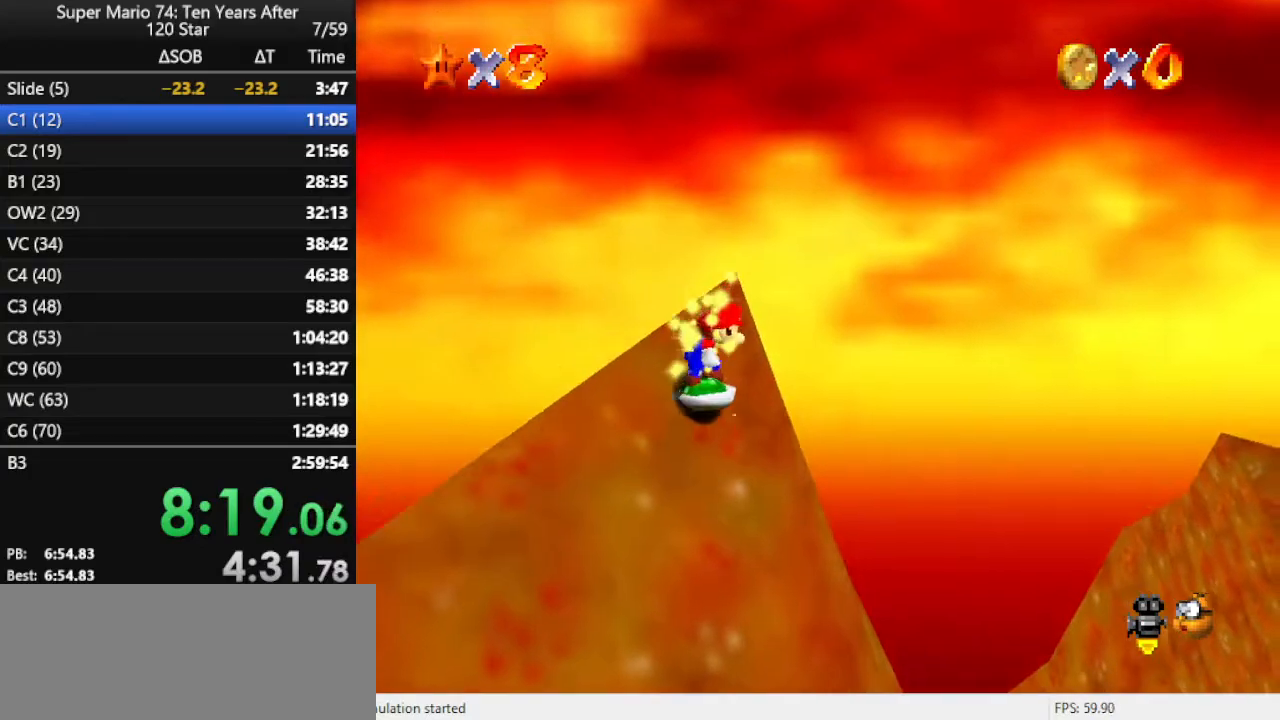
{"buttons": ["A"], "left_stick": "right", "events": [[33, "left_stick", "up"], [100, "A", "down"], [167, "left_stick", "center"], [300, "left_stick", "right"]]}
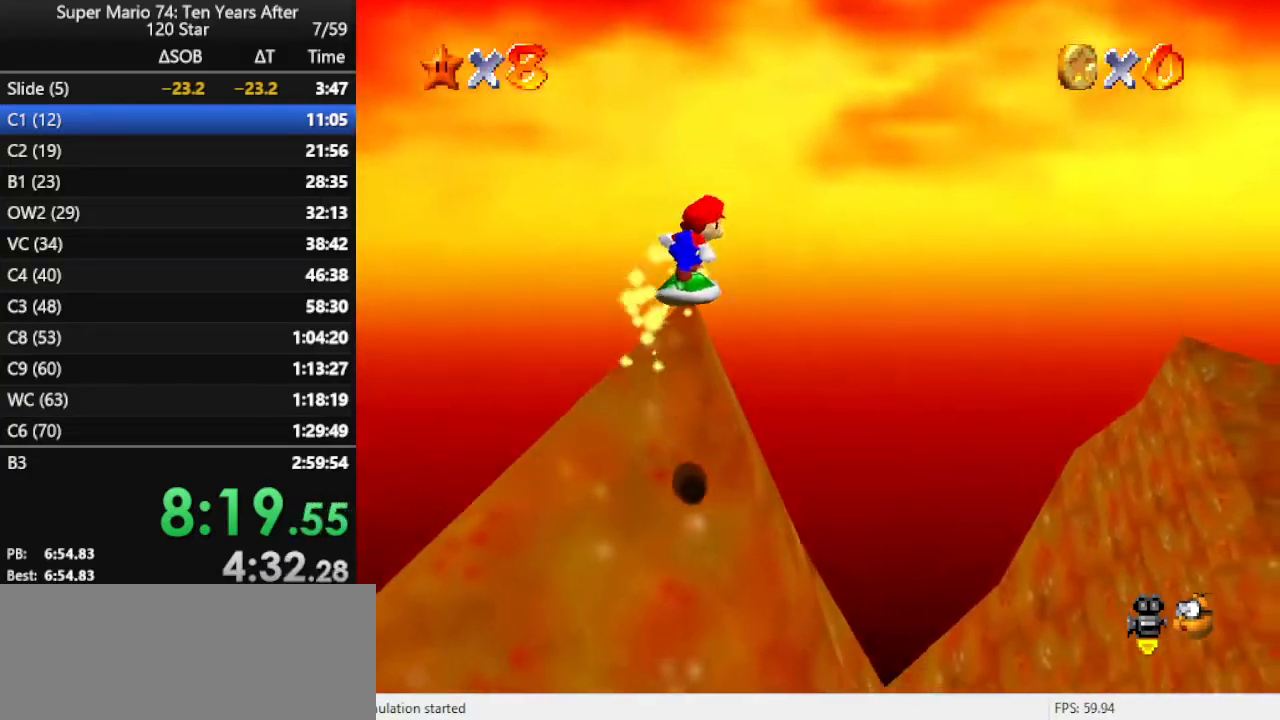
{"buttons": ["A"], "left_stick": "center", "events": [[33, "left_stick", "up"], [133, "A", "up"], [233, "left_stick", "center"], [400, "A", "down"]]}
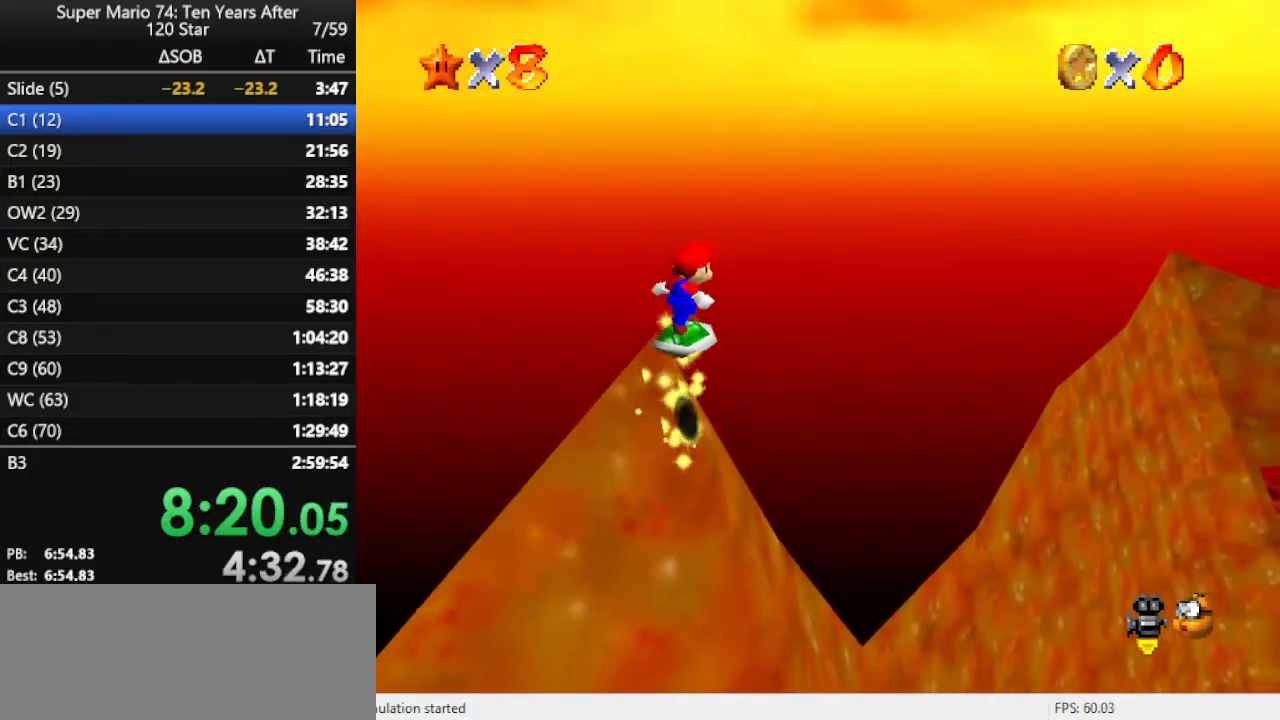
{"buttons": [], "left_stick": "center", "events": [[100, "A", "up"], [300, "C_LEFT", "down"], [467, "C_LEFT", "up"]]}
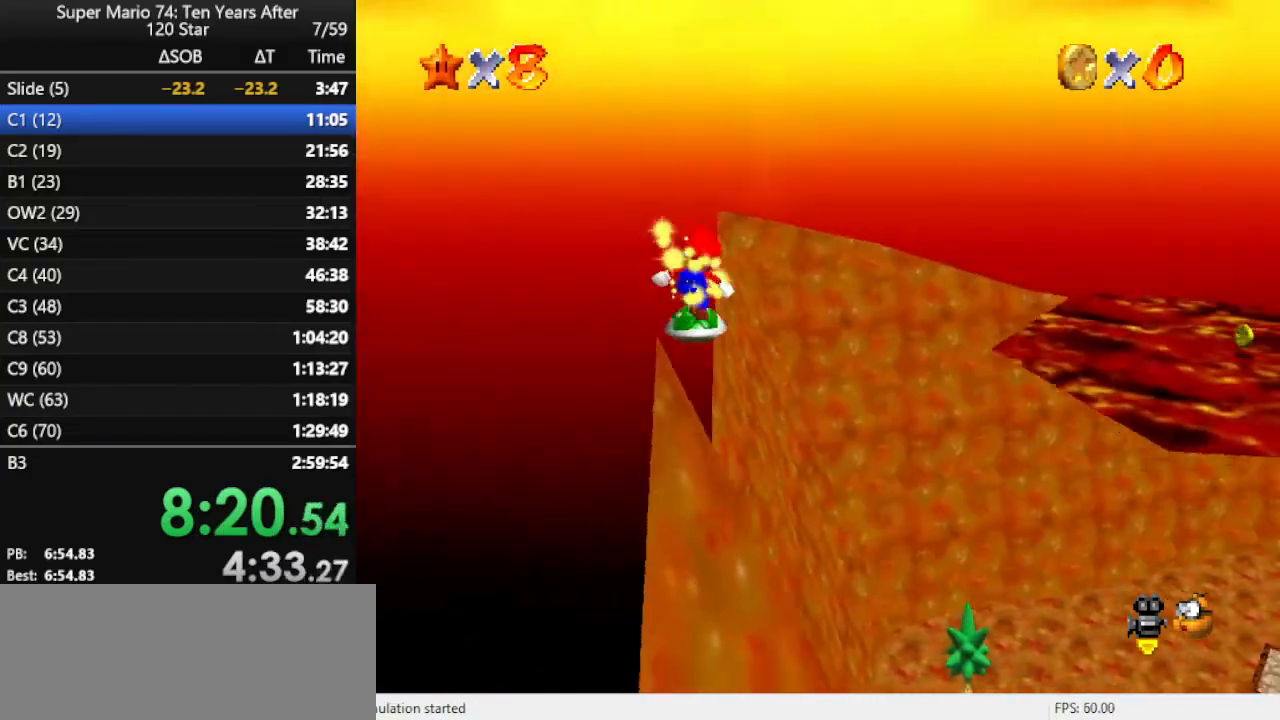
{"buttons": [], "left_stick": "up-right", "events": [[67, "left_stick", "right"], [167, "left_stick", "up-right"]]}
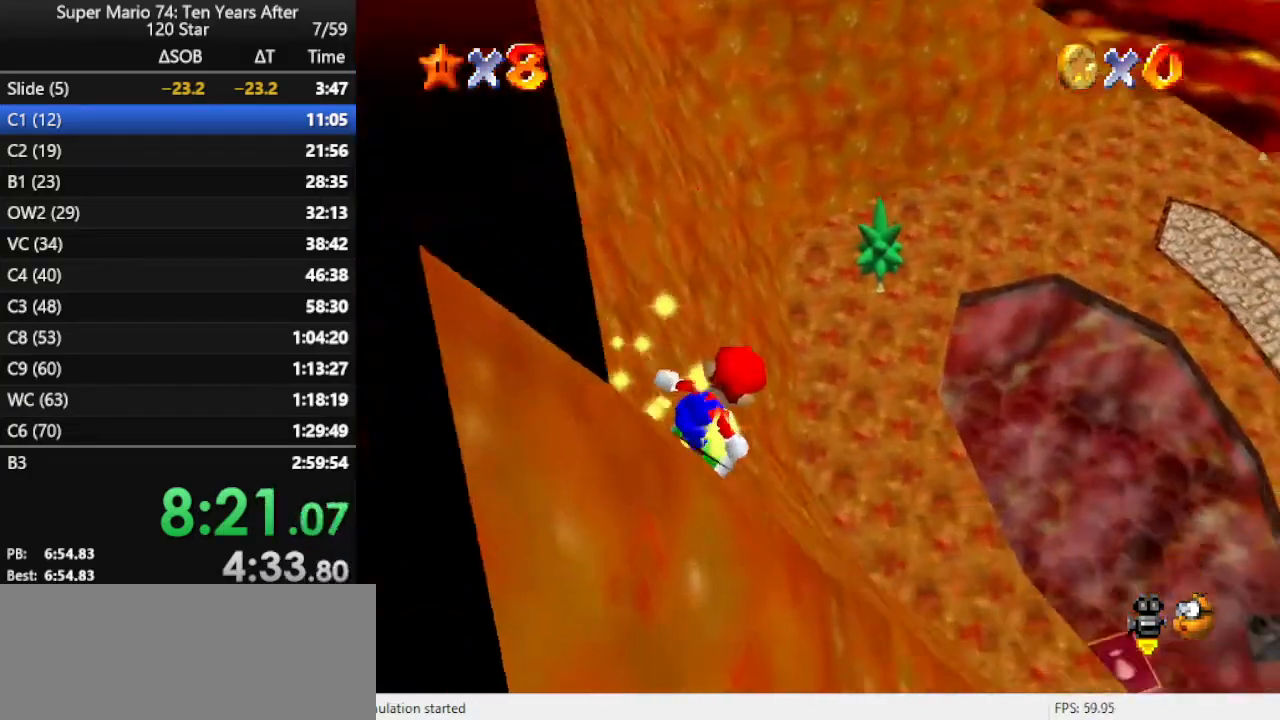
{"buttons": [], "left_stick": "up-right", "events": []}
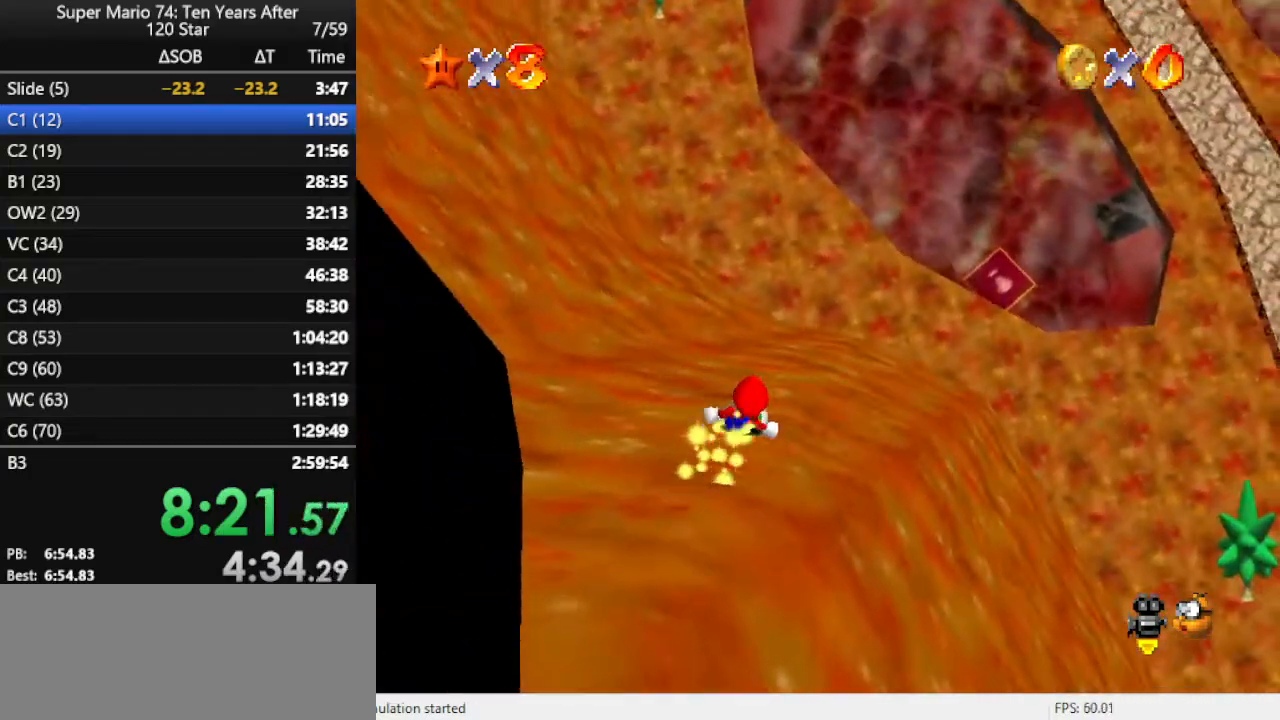
{"buttons": ["A"], "left_stick": "right", "events": [[67, "A", "down"], [433, "left_stick", "right"]]}
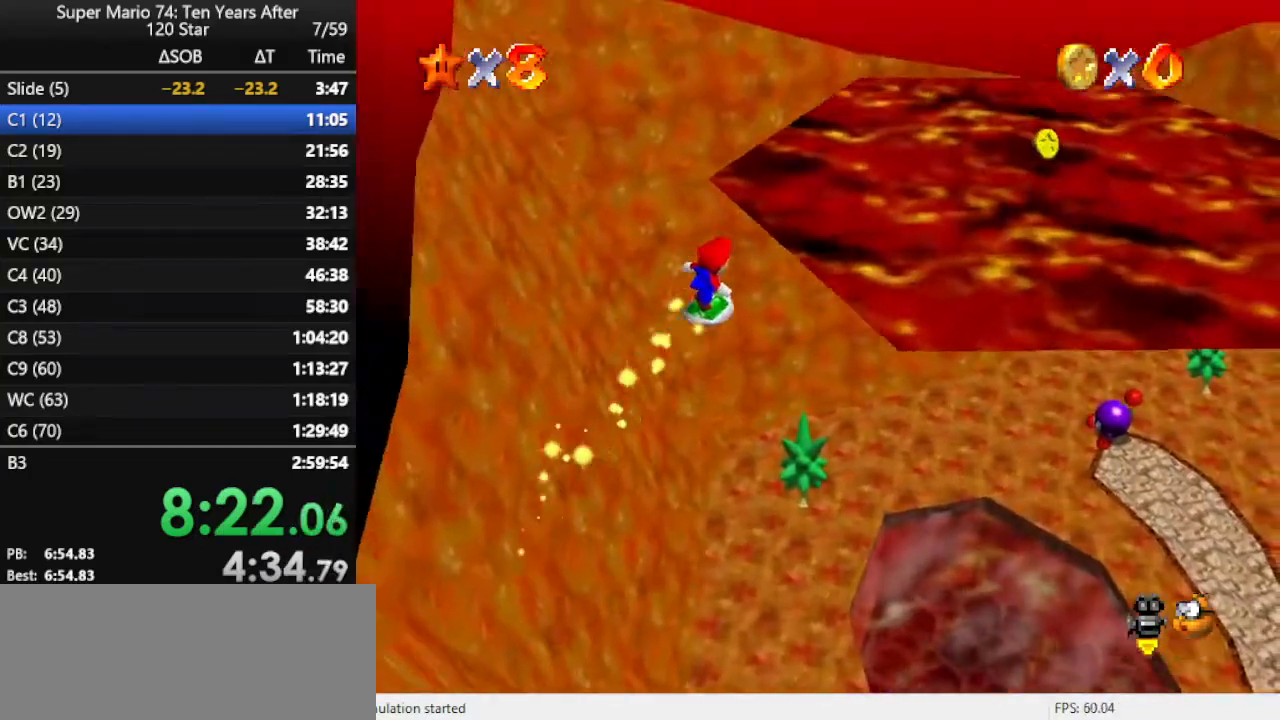
{"buttons": [], "left_stick": "down-left", "events": [[233, "A", "up"], [300, "A", "down"], [367, "left_stick", "down-left"], [467, "A", "up"]]}
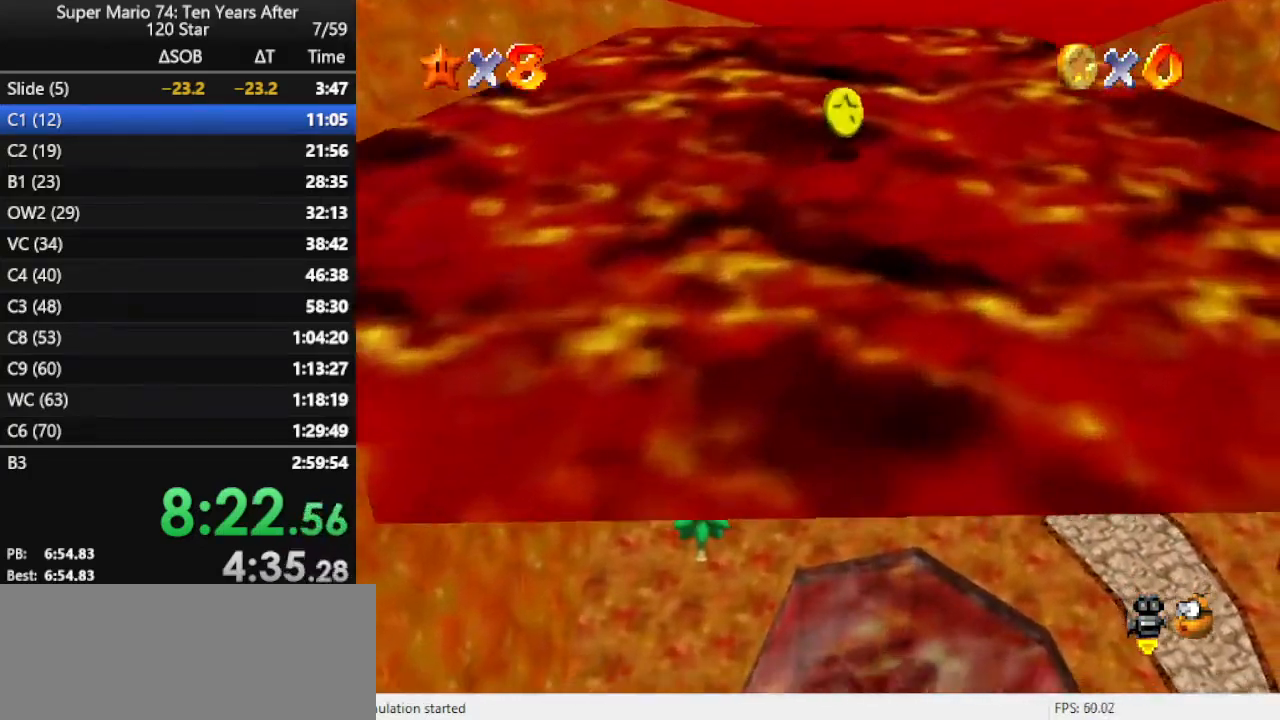
{"buttons": ["C_RIGHT"], "left_stick": "down", "events": [[167, "C_RIGHT", "down"], [233, "left_stick", "down"], [267, "C_RIGHT", "up"], [400, "C_RIGHT", "down"]]}
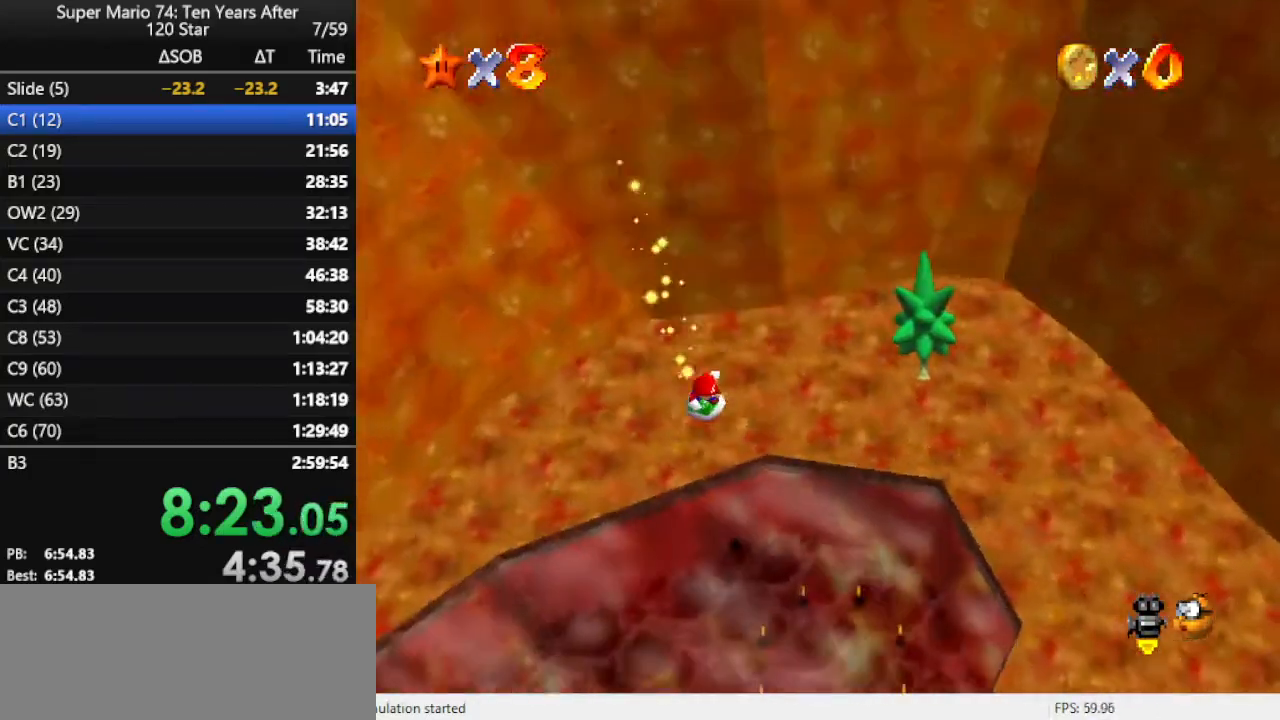
{"buttons": [], "left_stick": "left", "events": [[33, "C_RIGHT", "up"], [100, "C_RIGHT", "down"], [200, "C_RIGHT", "up"], [233, "left_stick", "down-left"], [333, "left_stick", "left"]]}
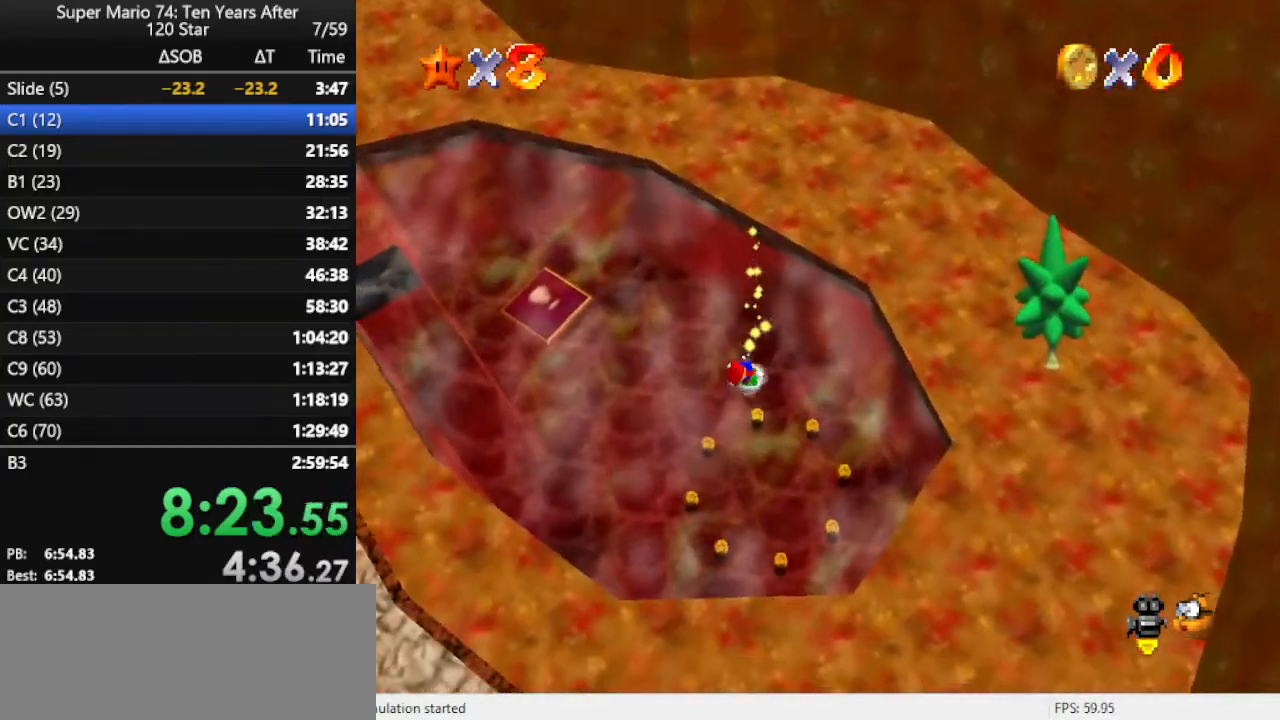
{"buttons": [], "left_stick": "up", "events": [[100, "left_stick", "up-left"], [367, "left_stick", "up"]]}
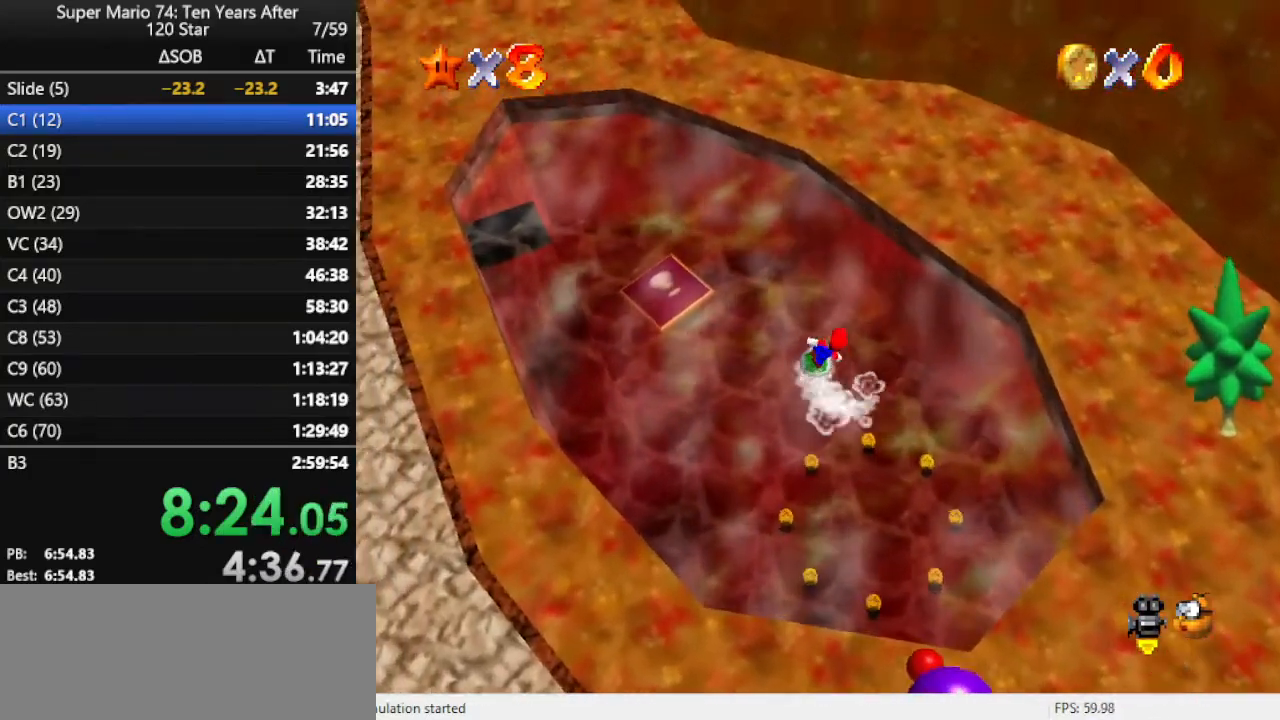
{"buttons": ["A"], "left_stick": "up-left", "events": [[200, "A", "down"], [300, "left_stick", "up-left"]]}
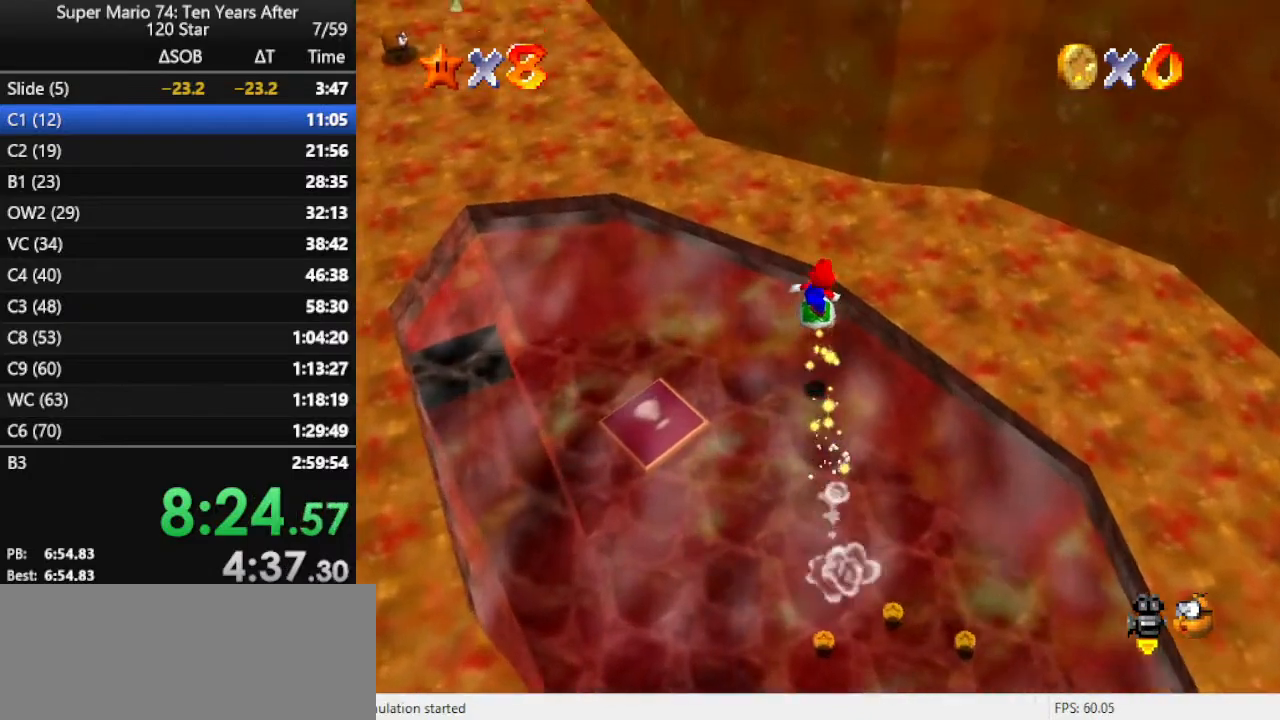
{"buttons": [], "left_stick": "up-left", "events": [[167, "A", "up"]]}